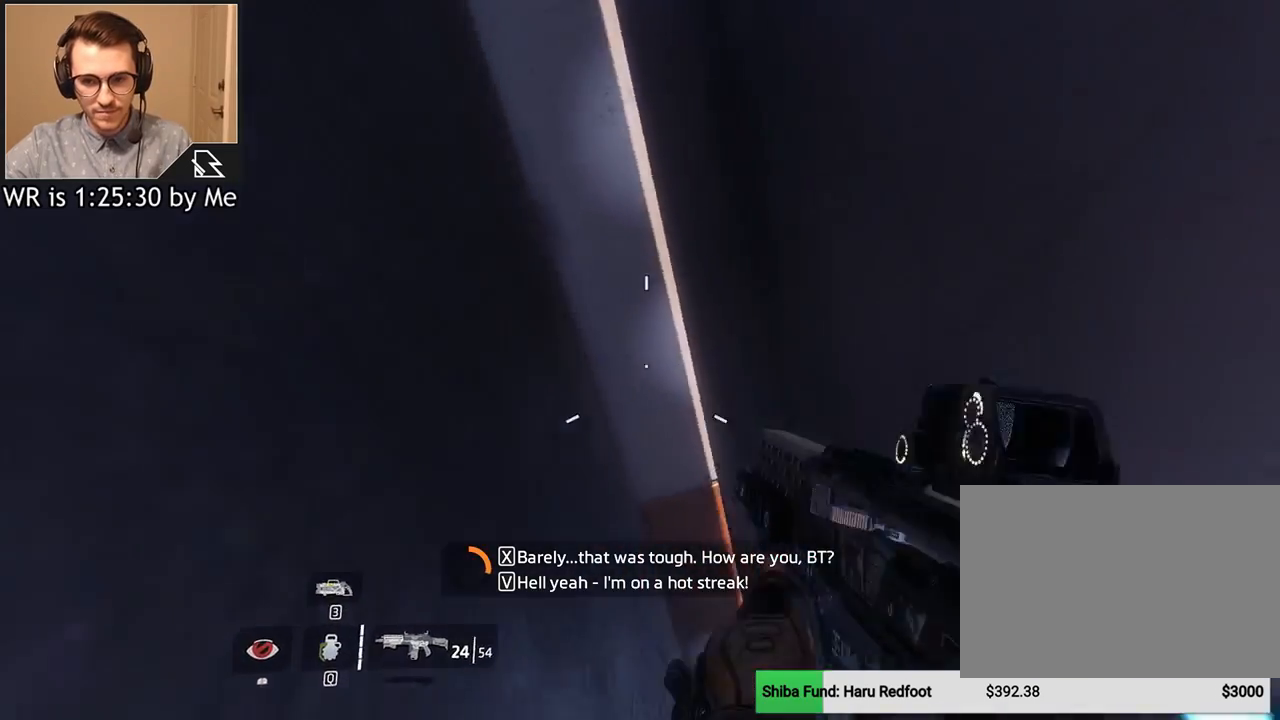
Gameplay with keyboard and mouse; each line is a JSON object with the keys and mouse buttons held at the frame after it. "events" lists presses ("down") and releases ("up") of "1", "2", "3", "4", "5", "a", "alt", "c", "ctrl", "d", "e", "f", "q", "r", "s", "shift", "space", "tab", "v", "w", "x", "z", "mouse_left", "mouse_middle", "mouse_right", "mouse_wheel_up" and "mouse_wheel_down" between this image and that frame as [ms after this image, input, new state], when the widget could be followed in between. "mouse_left", "mouse_middle", "mouse_right", "mouse_wheel_up", "mouse_wheel_down" = the "left", "middle", "right", "wheel_up", "wheel_down" buttons of the "mouse" list. No other keys are recorded. Not read: mouse_move.
{"keys": ["a", "d"], "mouse": [], "events": [[100, "a", "down"], [100, "space", "up"], [134, "d", "up"], [367, "space", "down"], [467, "d", "down"], [467, "space", "up"]]}
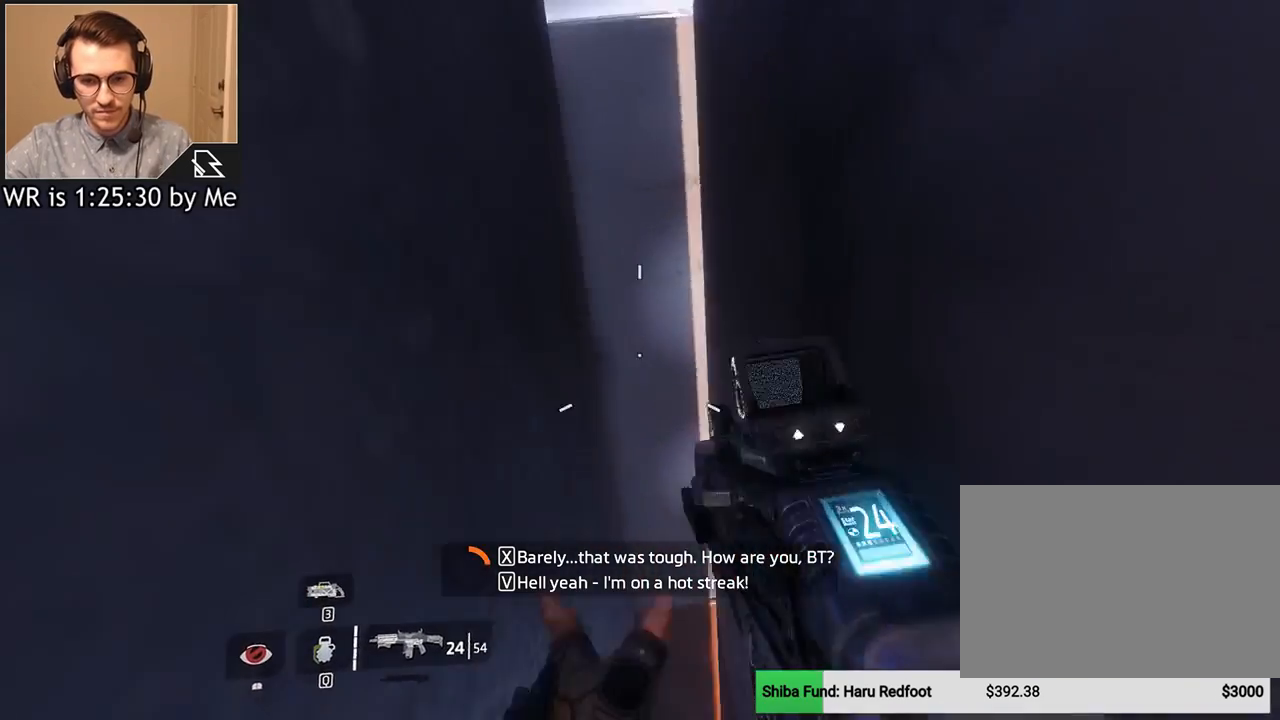
{"keys": ["a"], "mouse": [], "events": [[33, "a", "up"], [66, "space", "down"], [100, "space", "up"], [300, "space", "down"], [400, "space", "up"], [433, "a", "down"], [500, "d", "up"]]}
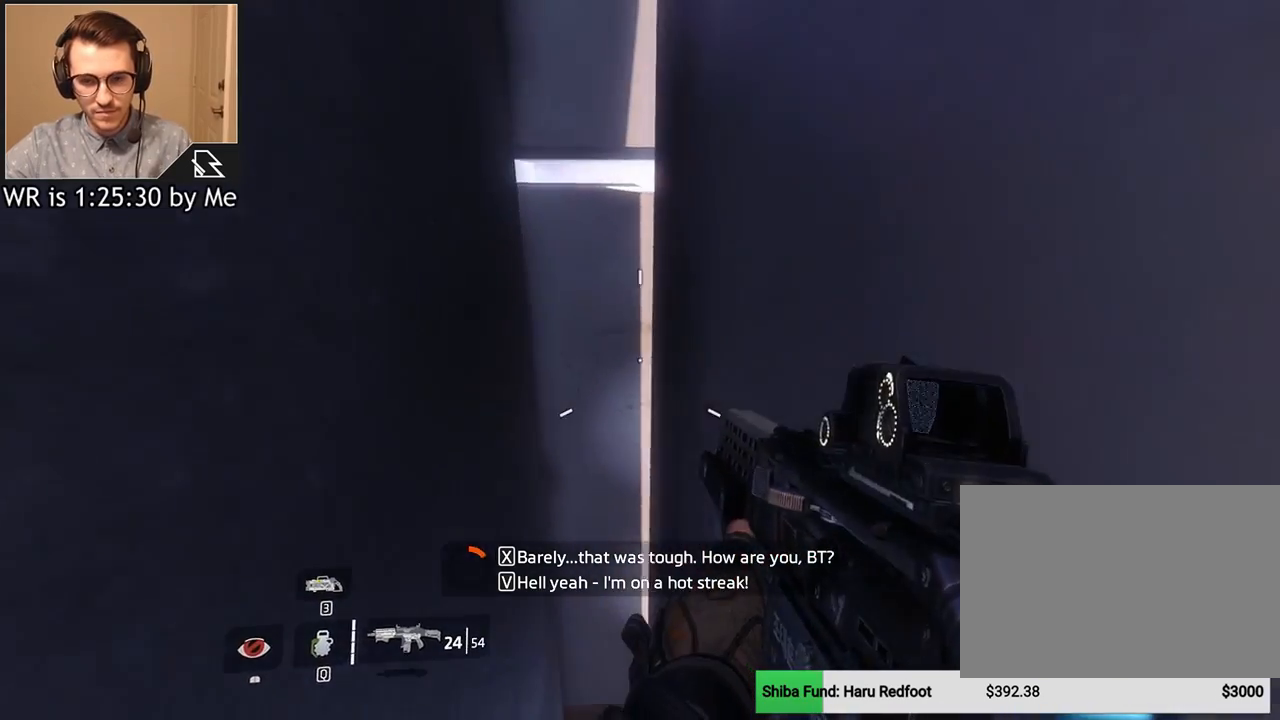
{"keys": ["d"], "mouse": [], "events": [[134, "space", "down"], [167, "space", "up"], [234, "d", "down"], [334, "a", "up"]]}
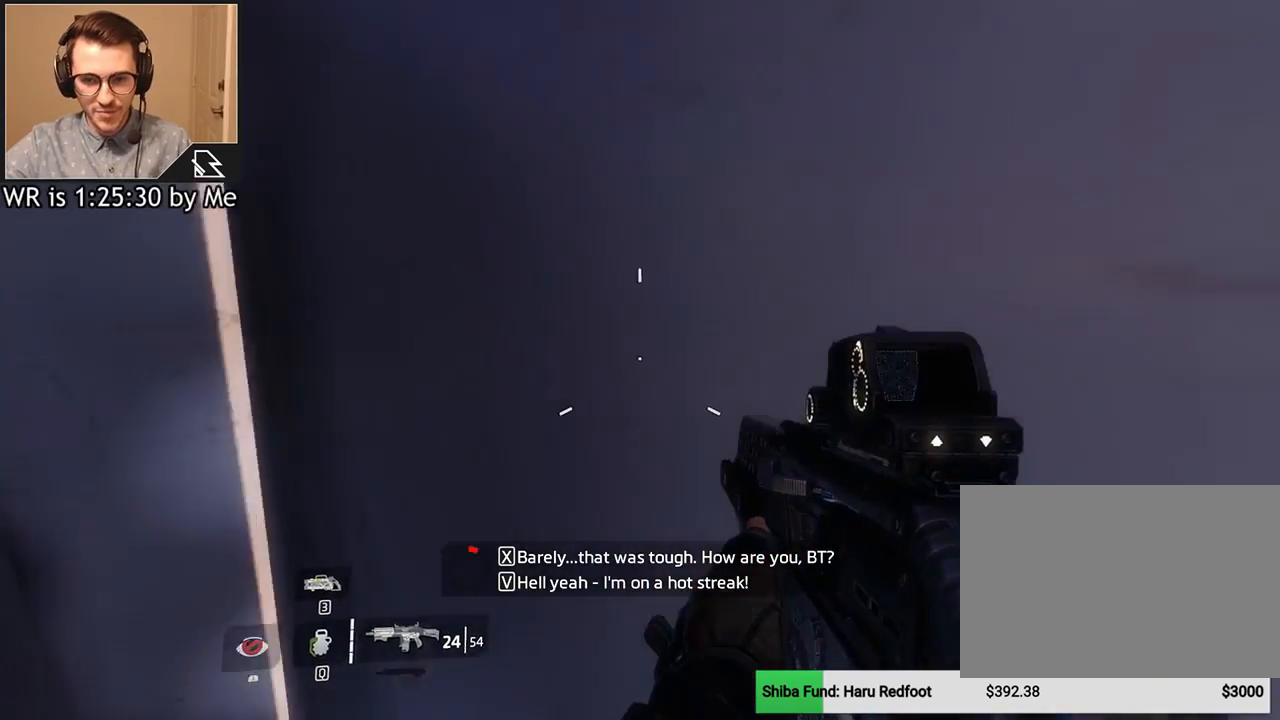
{"keys": ["d", "w"], "mouse": [], "events": [[133, "w", "down"]]}
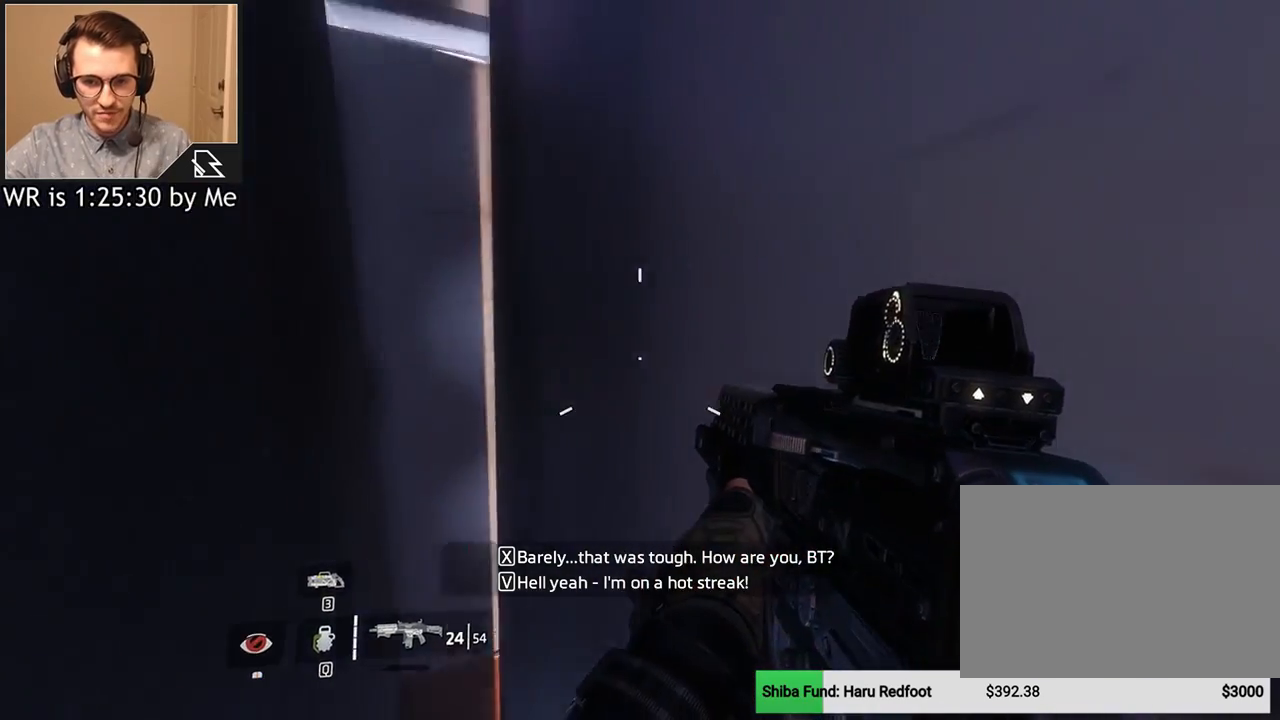
{"keys": ["a", "d", "w"], "mouse": [], "events": [[267, "space", "down"], [334, "space", "up"], [501, "a", "down"]]}
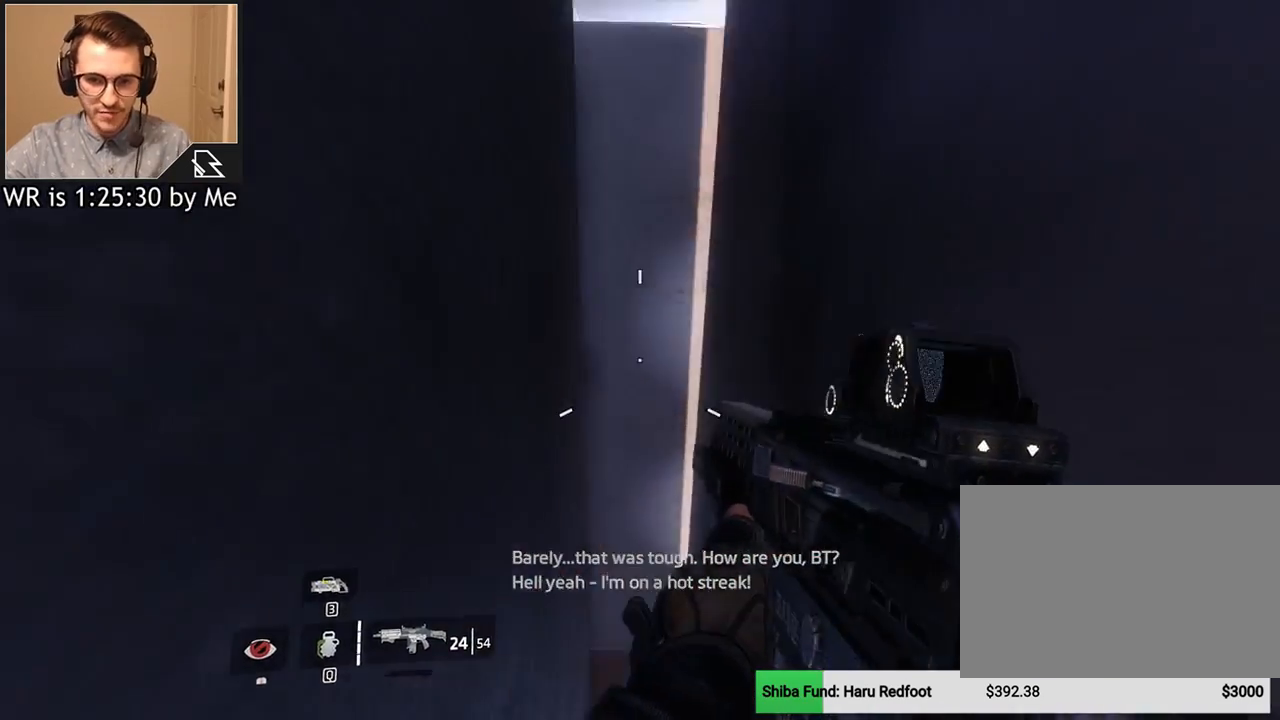
{"keys": ["d", "space"], "mouse": [], "events": [[33, "d", "up"], [33, "space", "down"], [100, "w", "up"], [166, "space", "up"], [233, "space", "down"], [367, "d", "down"], [367, "space", "up"], [400, "a", "up"], [500, "space", "down"]]}
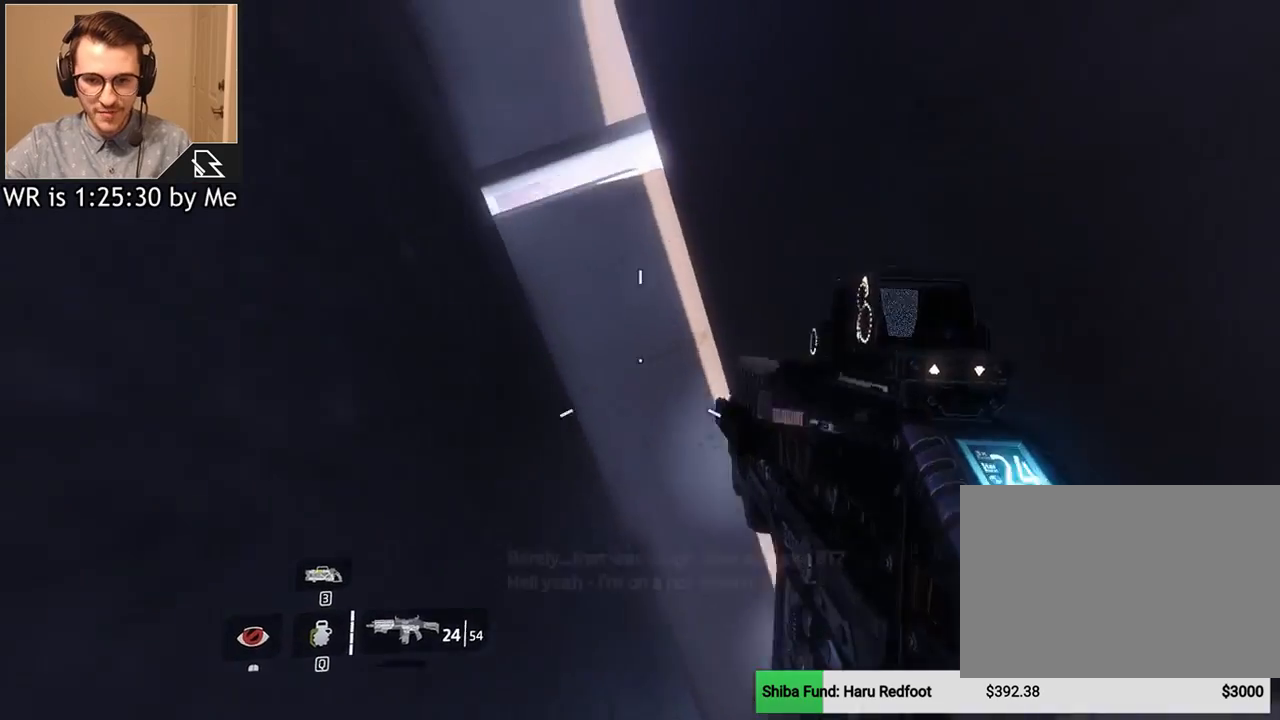
{"keys": ["a", "space"], "mouse": [], "events": [[67, "space", "up"], [134, "space", "down"], [234, "a", "down"], [234, "space", "up"], [334, "d", "up"], [434, "space", "down"]]}
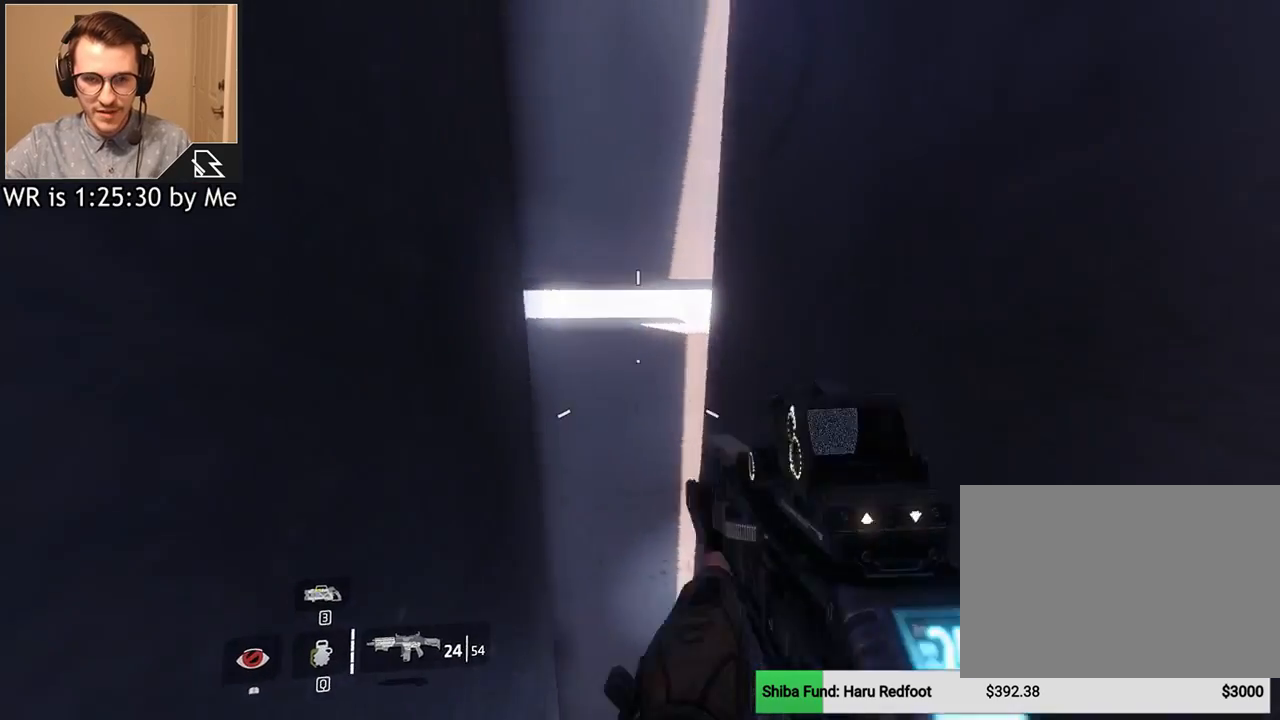
{"keys": ["a", "d", "space"], "mouse": [], "events": [[33, "space", "up"], [66, "space", "down"], [166, "d", "down"], [166, "space", "up"], [200, "a", "up"], [300, "space", "down"], [400, "space", "up"], [433, "space", "down"], [500, "a", "down"]]}
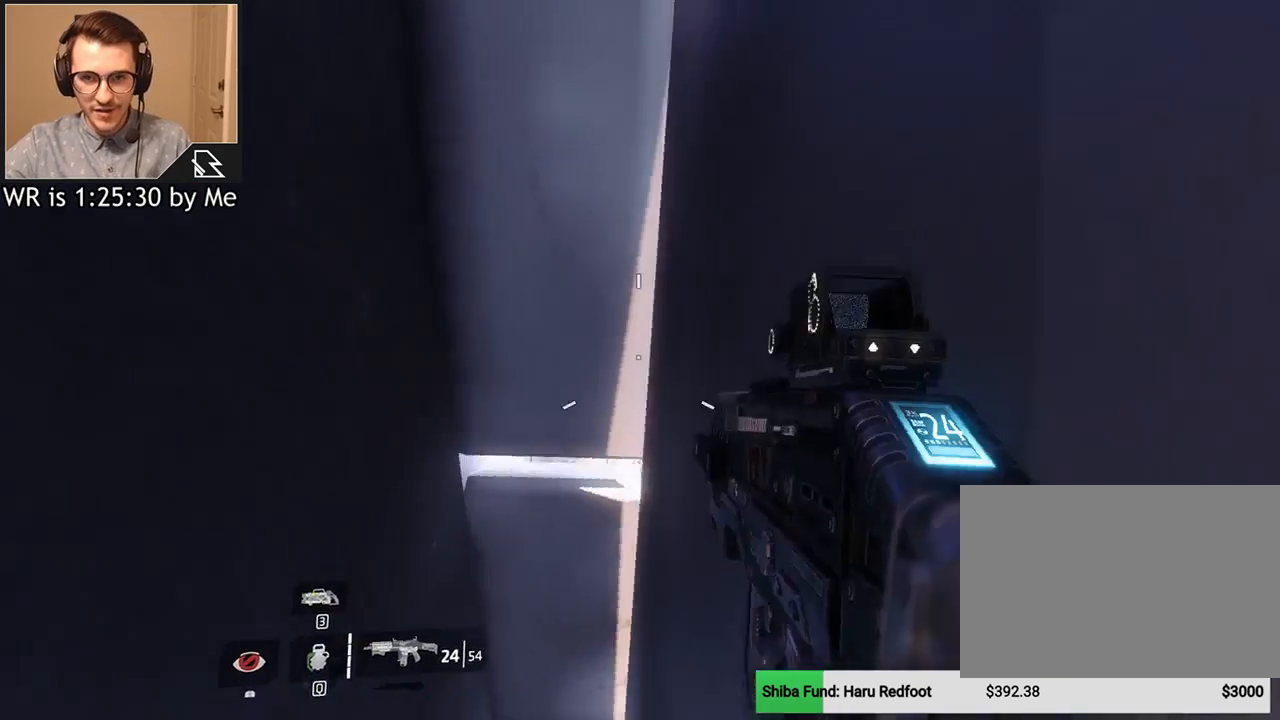
{"keys": ["d", "space"], "mouse": [], "events": [[34, "d", "up"], [34, "space", "up"], [134, "space", "down"], [167, "space", "up"], [267, "space", "down"], [367, "d", "down"], [367, "space", "up"], [401, "a", "up"], [501, "space", "down"]]}
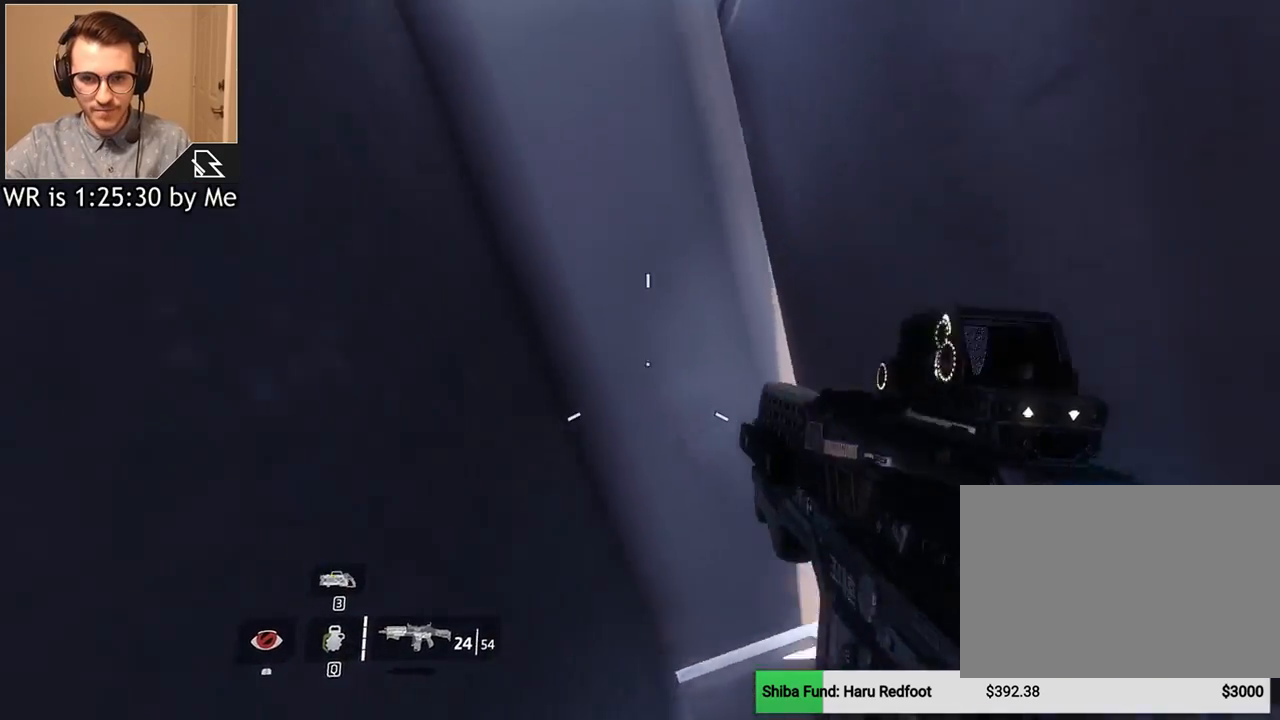
{"keys": ["a"], "mouse": [], "events": [[100, "space", "up"], [133, "space", "down"], [233, "a", "down"], [233, "space", "up"], [300, "d", "up"], [367, "space", "down"], [467, "space", "up"]]}
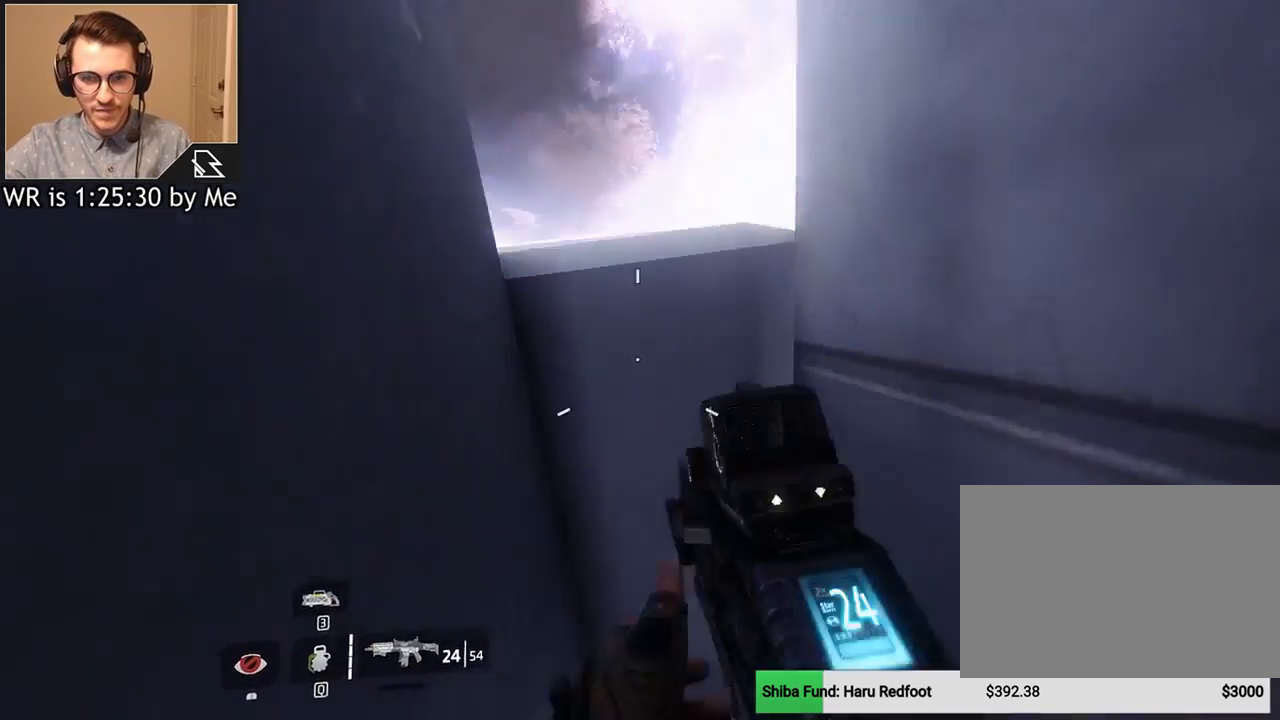
{"keys": ["a"], "mouse": [], "events": [[34, "space", "down"], [100, "d", "down"], [100, "space", "up"], [167, "a", "up"], [267, "space", "down"], [334, "space", "up"], [401, "space", "down"], [501, "a", "down"], [501, "d", "up"], [501, "space", "up"]]}
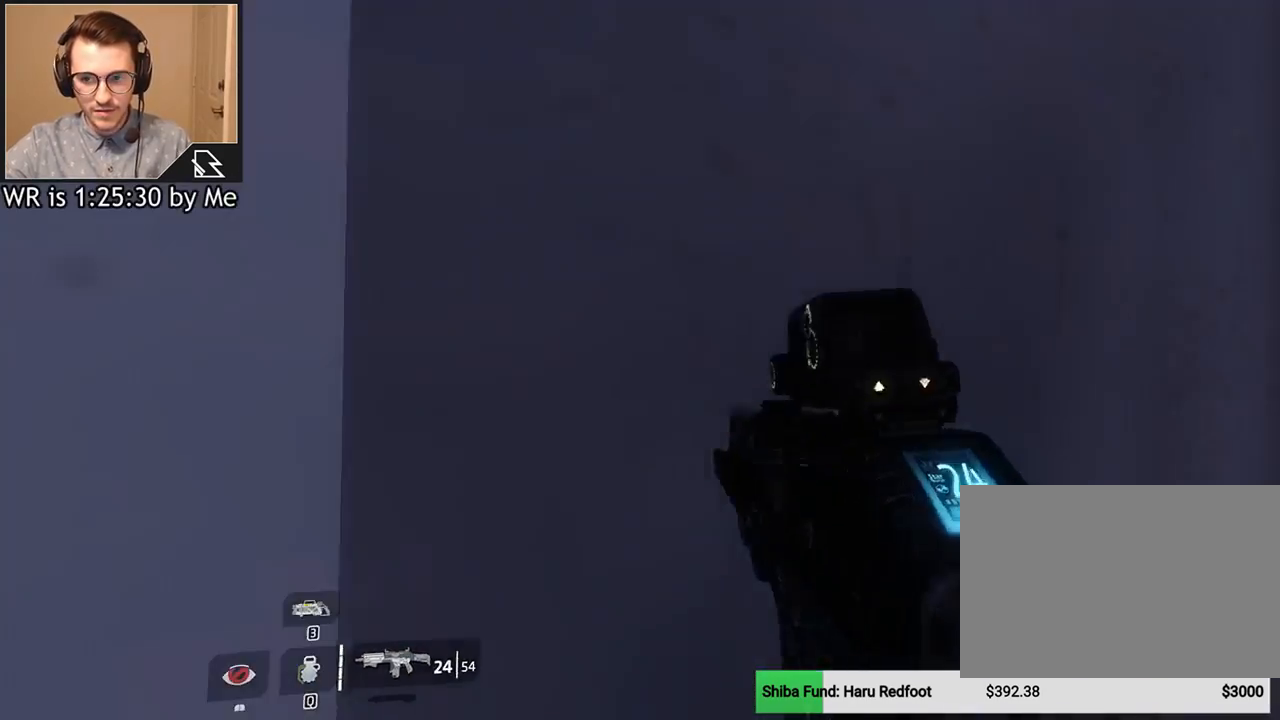
{"keys": ["d"], "mouse": [], "events": [[367, "d", "down"], [400, "a", "up"]]}
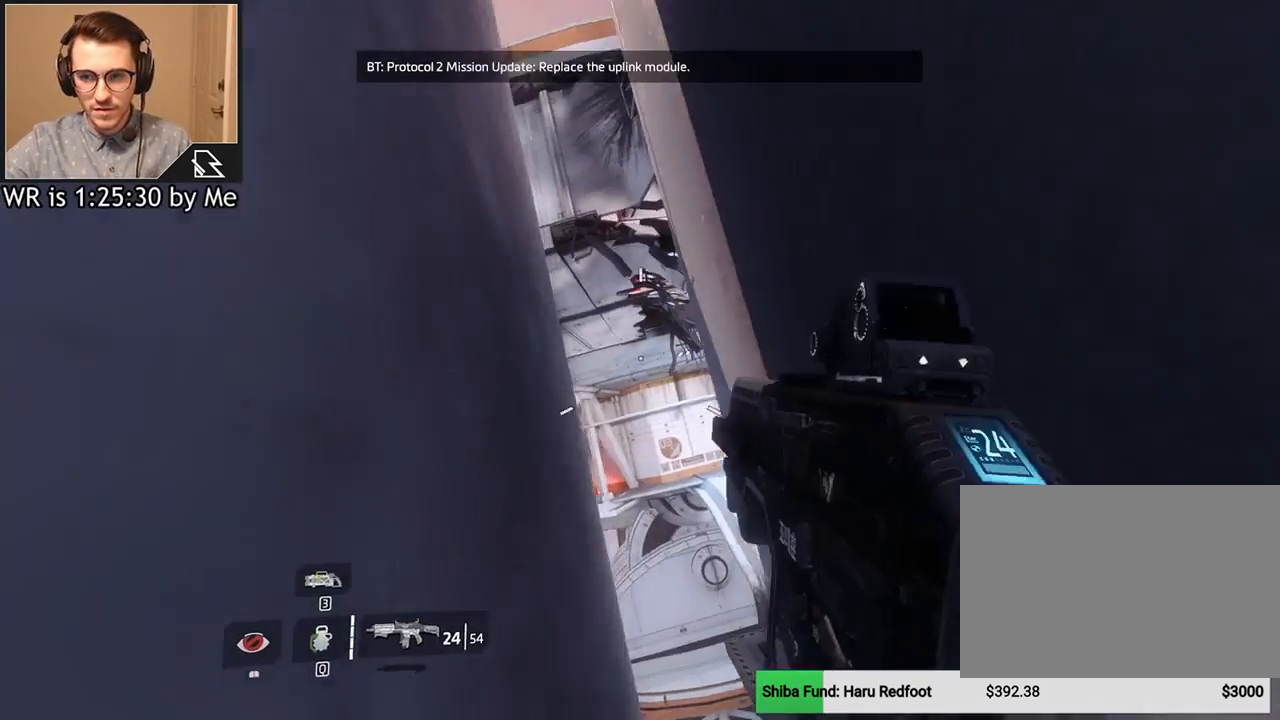
{"keys": ["a", "space"], "mouse": [], "events": [[67, "space", "down"], [134, "space", "up"], [200, "space", "down"], [300, "a", "down"], [300, "space", "up"], [367, "d", "up"], [467, "space", "down"]]}
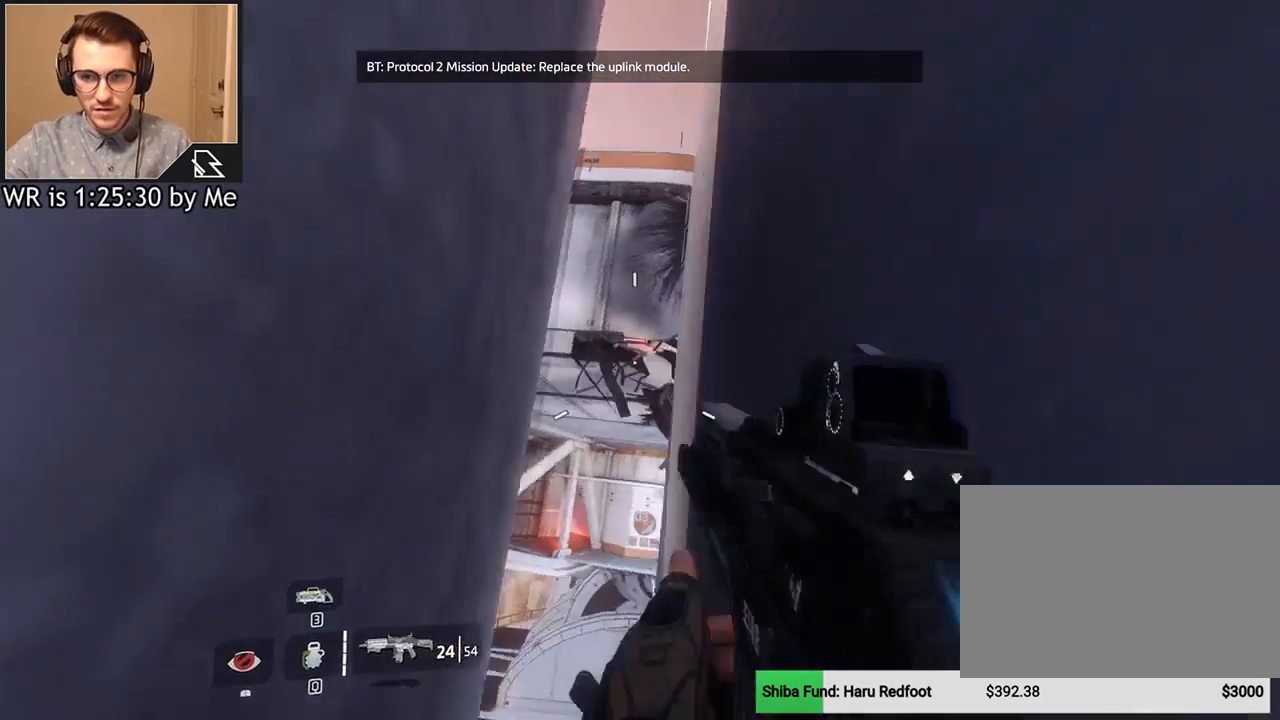
{"keys": ["d", "space"], "mouse": [], "events": [[33, "space", "up"], [100, "space", "down"], [200, "d", "down"], [200, "space", "up"], [267, "a", "up"], [333, "space", "down"], [433, "space", "up"], [500, "space", "down"]]}
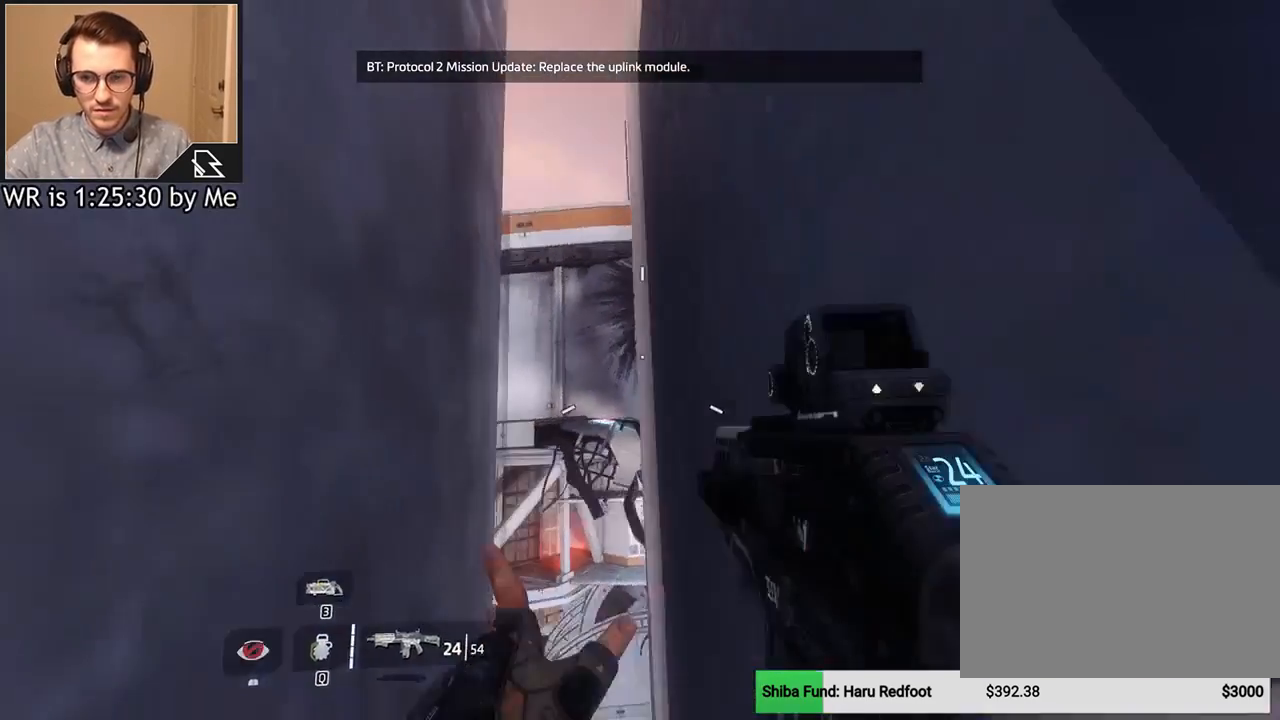
{"keys": ["a", "d", "space"], "mouse": [], "events": [[100, "a", "down"], [100, "space", "up"], [134, "d", "up"], [267, "space", "down"], [367, "space", "up"], [401, "space", "down"], [501, "d", "down"]]}
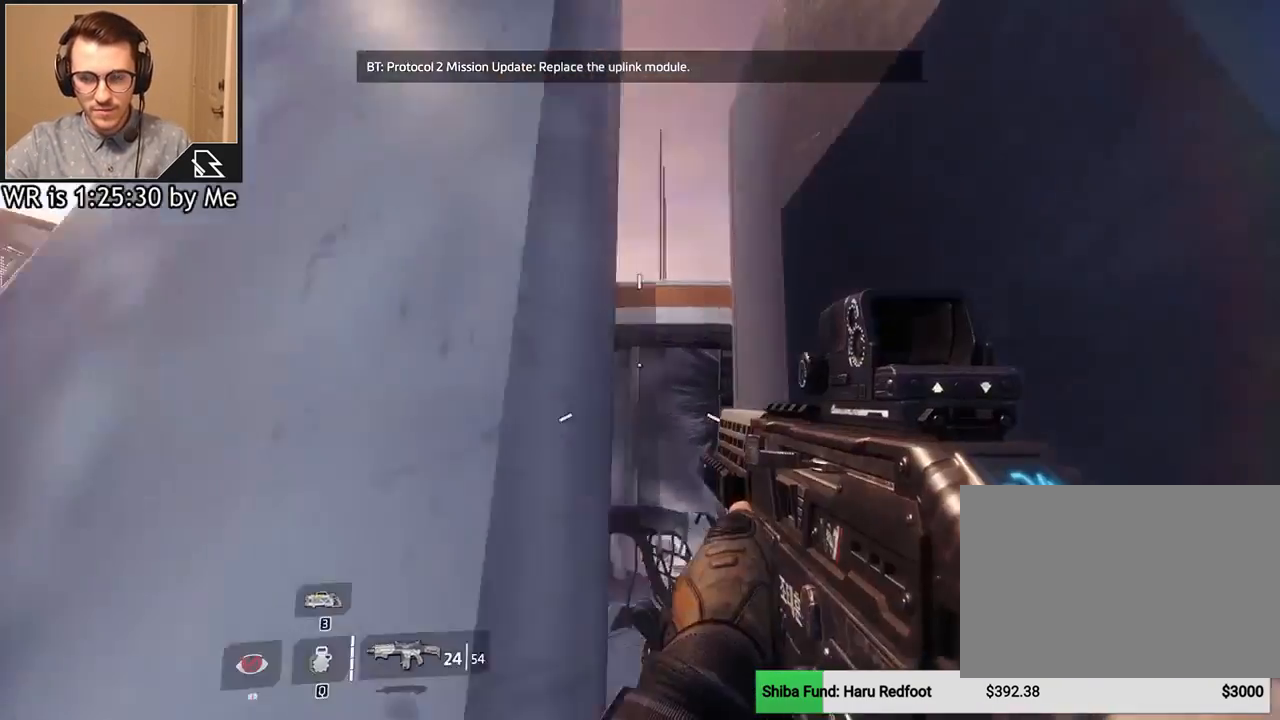
{"keys": ["w"], "mouse": [], "events": [[66, "a", "up"], [66, "space", "up"], [200, "space", "down"], [300, "space", "up"], [333, "w", "down"], [467, "d", "up"]]}
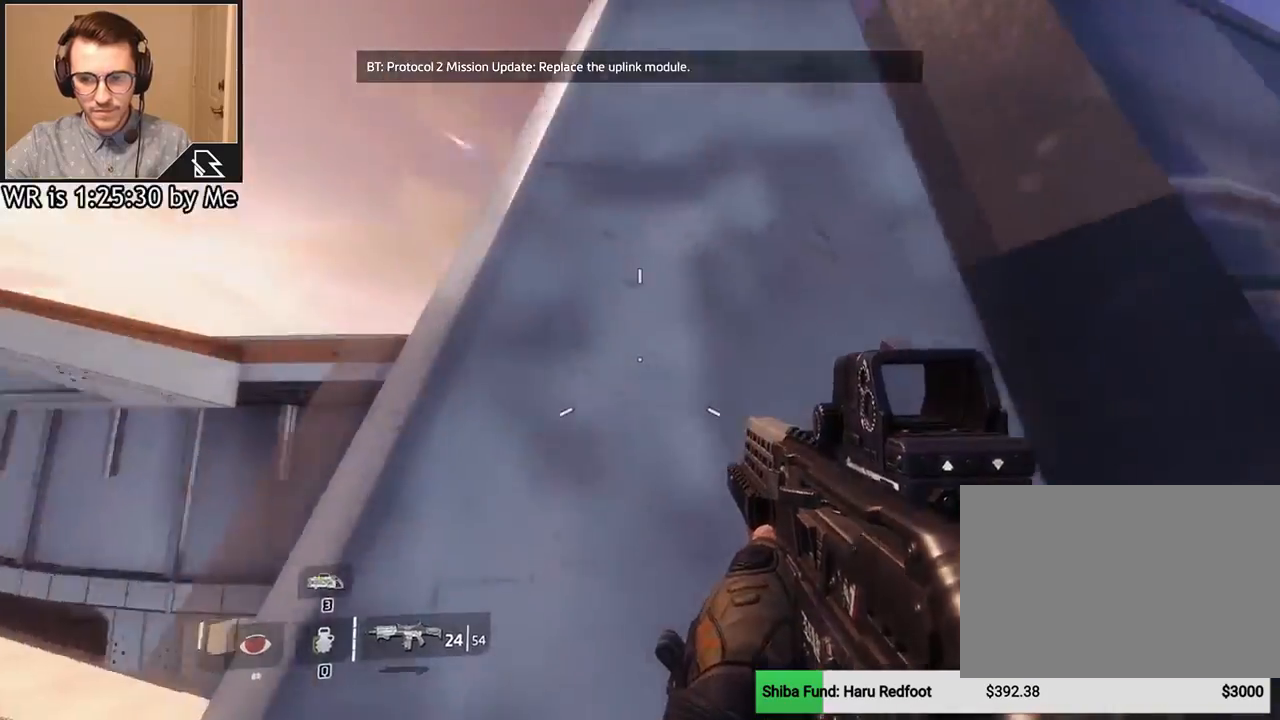
{"keys": ["w"], "mouse": [], "events": [[167, "d", "down"], [501, "d", "up"]]}
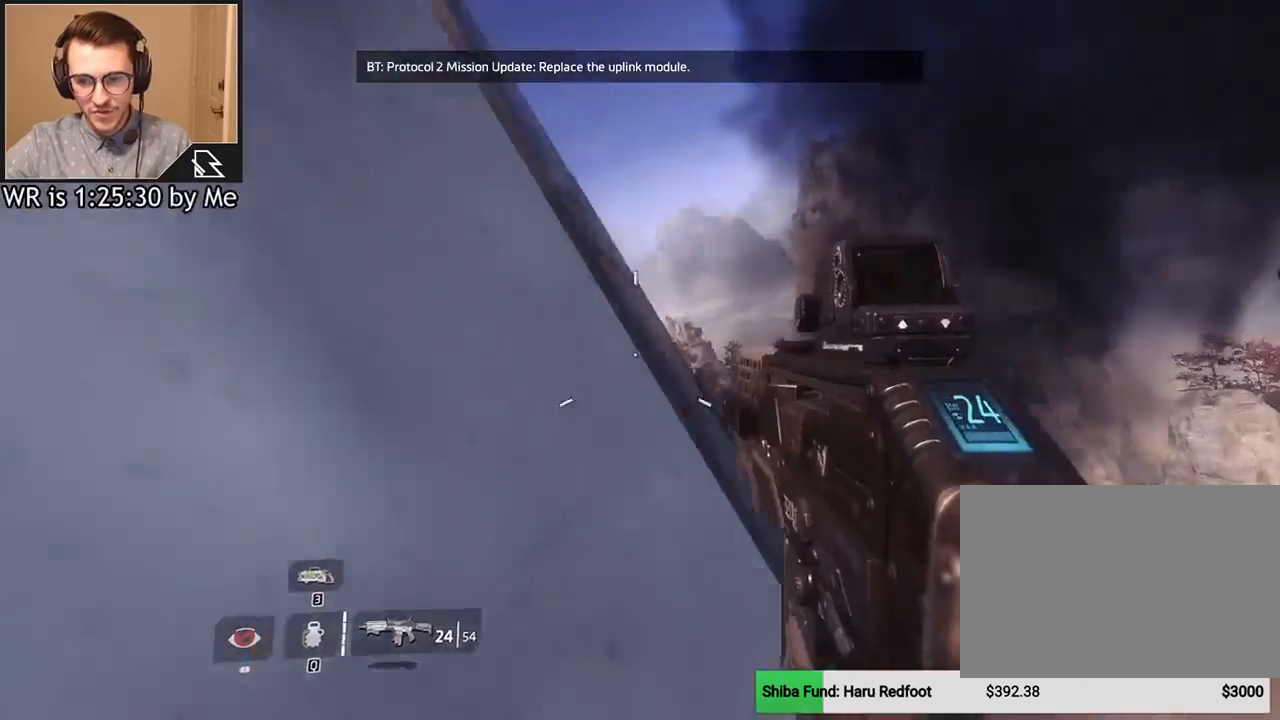
{"keys": ["a"], "mouse": [], "events": [[166, "space", "down"], [267, "a", "down"], [267, "space", "up"], [367, "w", "up"]]}
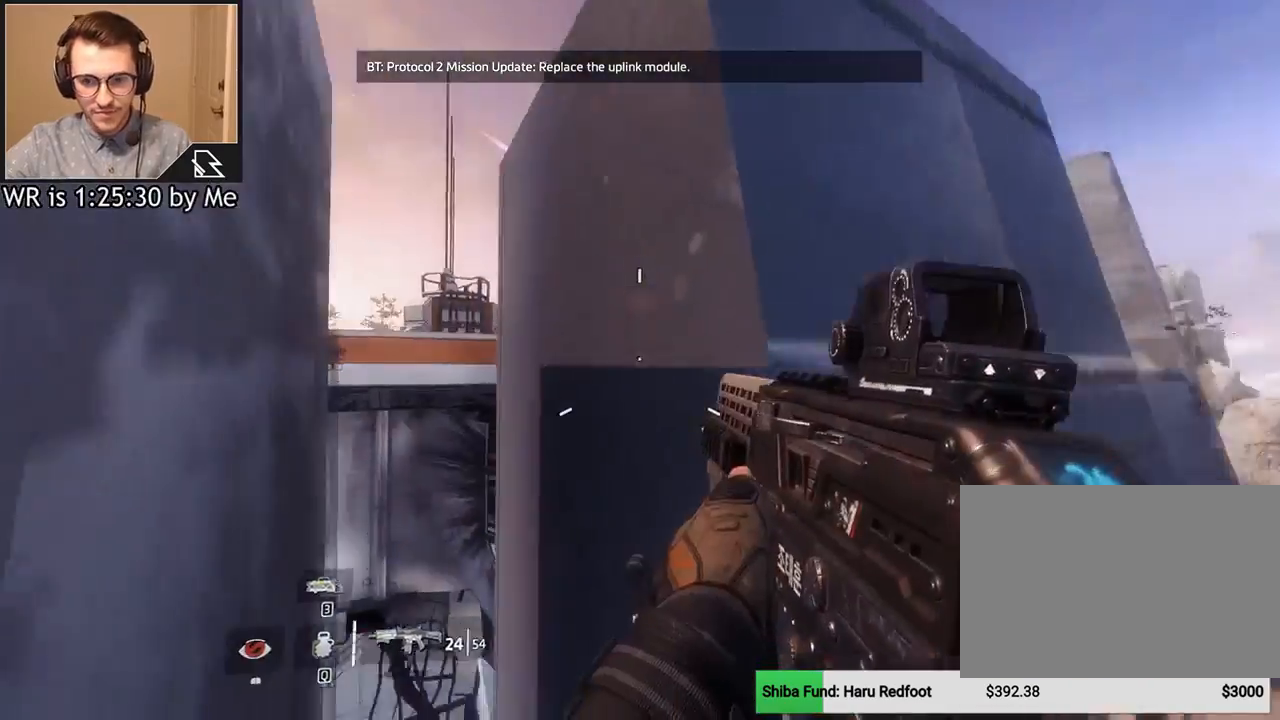
{"keys": ["space", "w"], "mouse": [], "events": [[134, "w", "down"], [300, "a", "up"], [434, "space", "down"]]}
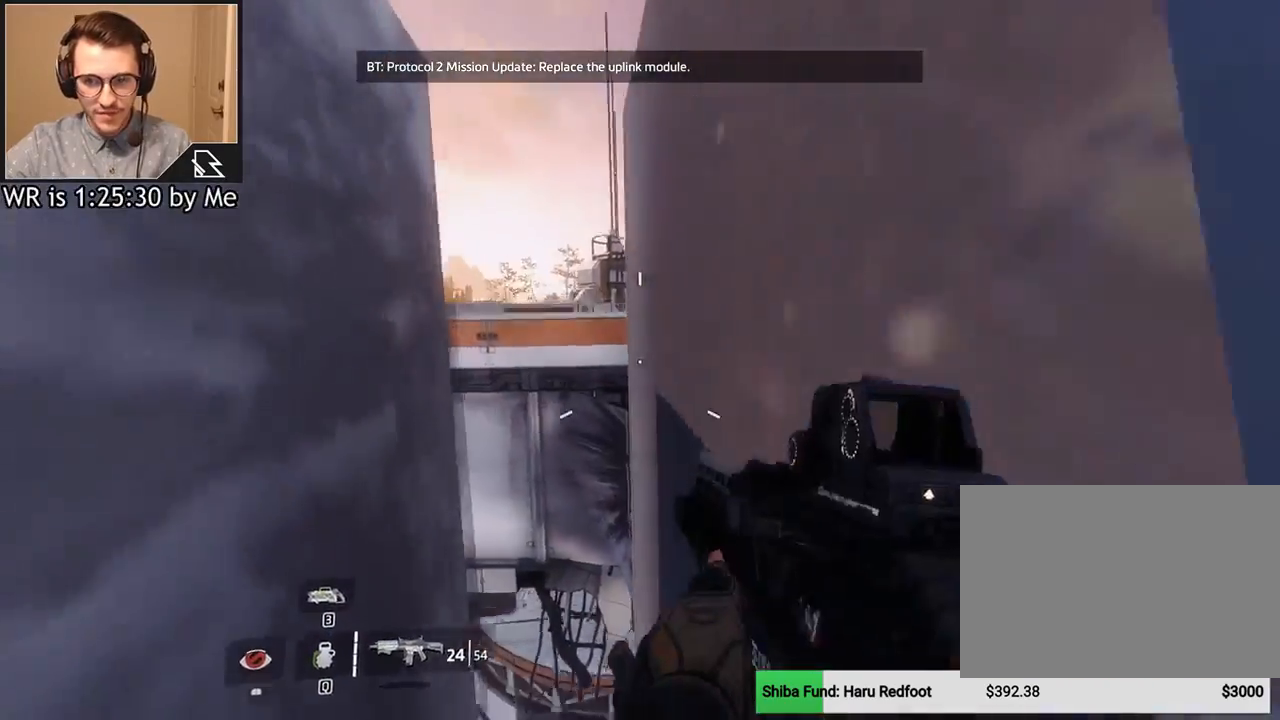
{"keys": ["w"], "mouse": [], "events": [[66, "d", "down"], [66, "space", "up"], [267, "d", "up"]]}
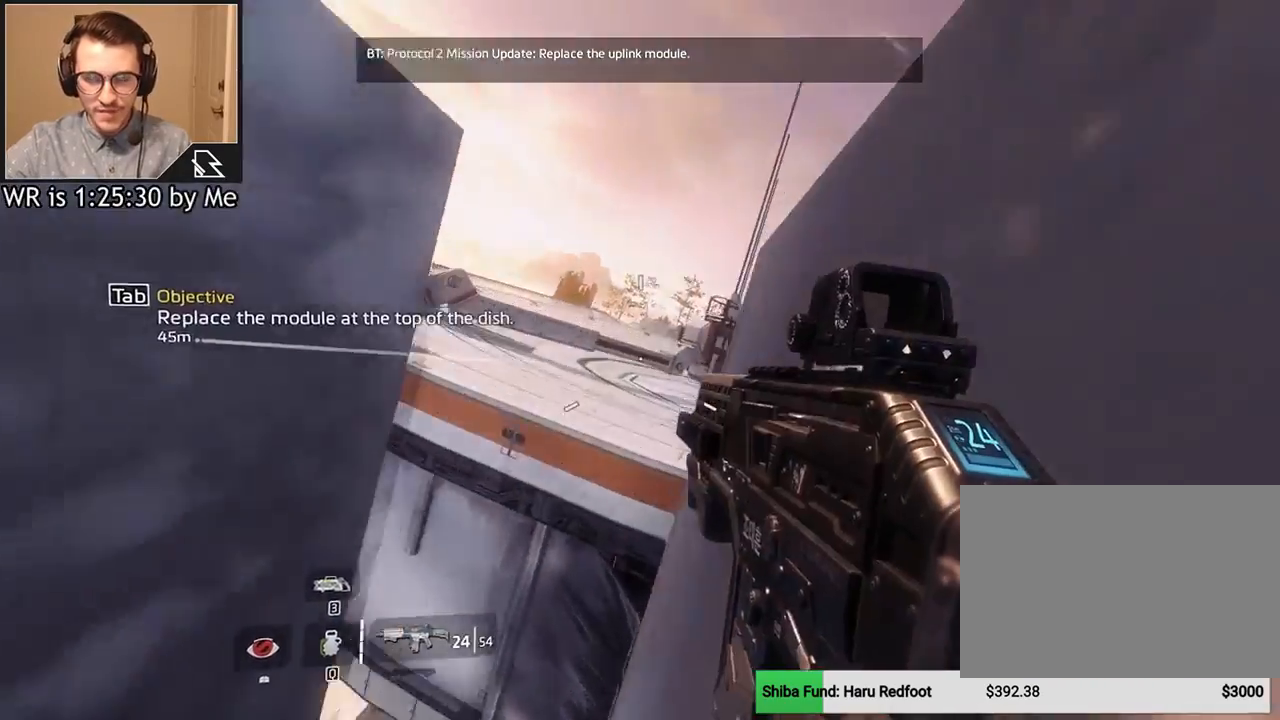
{"keys": ["space", "w"], "mouse": [], "events": [[501, "space", "down"]]}
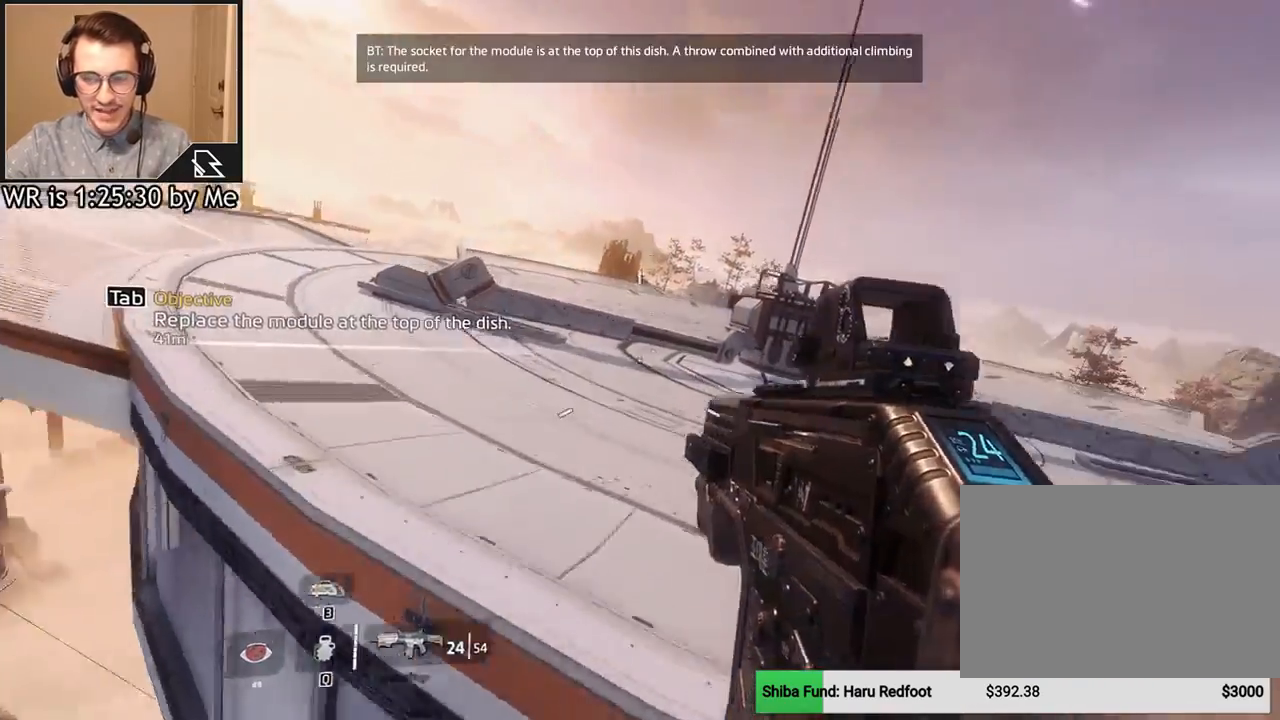
{"keys": ["ctrl", "d"], "mouse": [], "events": [[100, "d", "down"], [133, "space", "up"], [200, "w", "up"], [433, "ctrl", "down"]]}
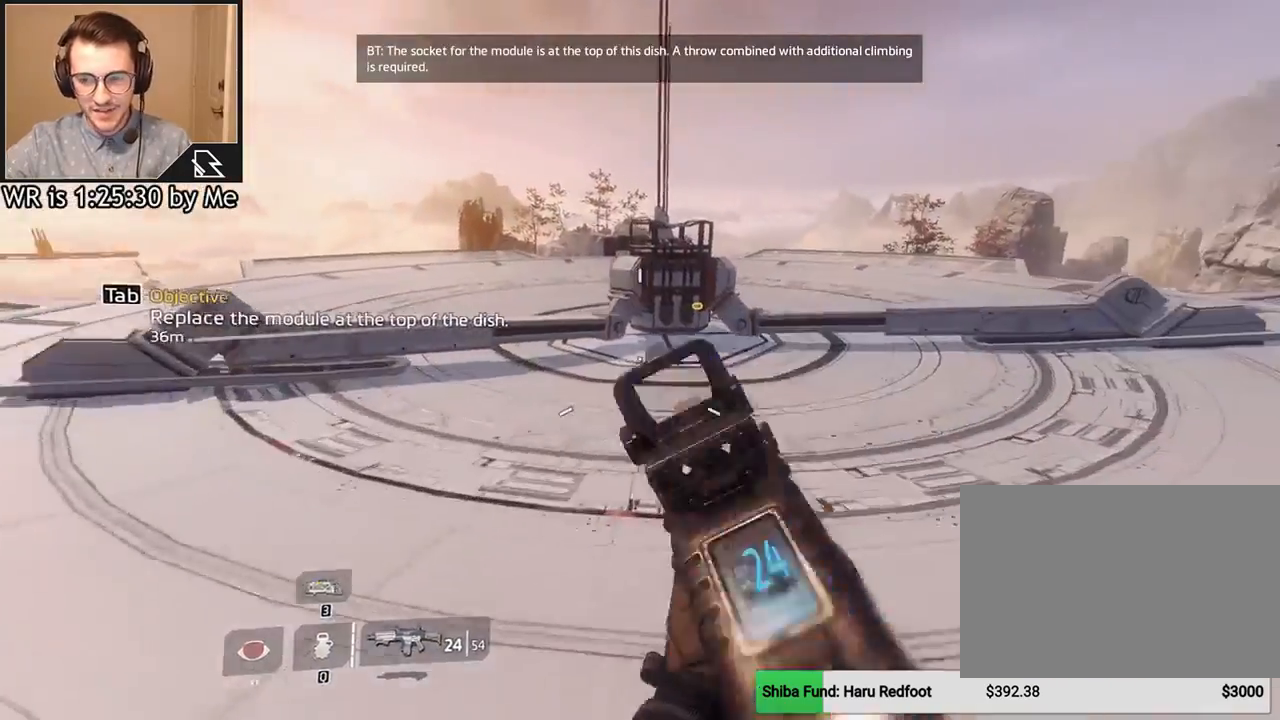
{"keys": ["ctrl", "d"], "mouse": [], "events": []}
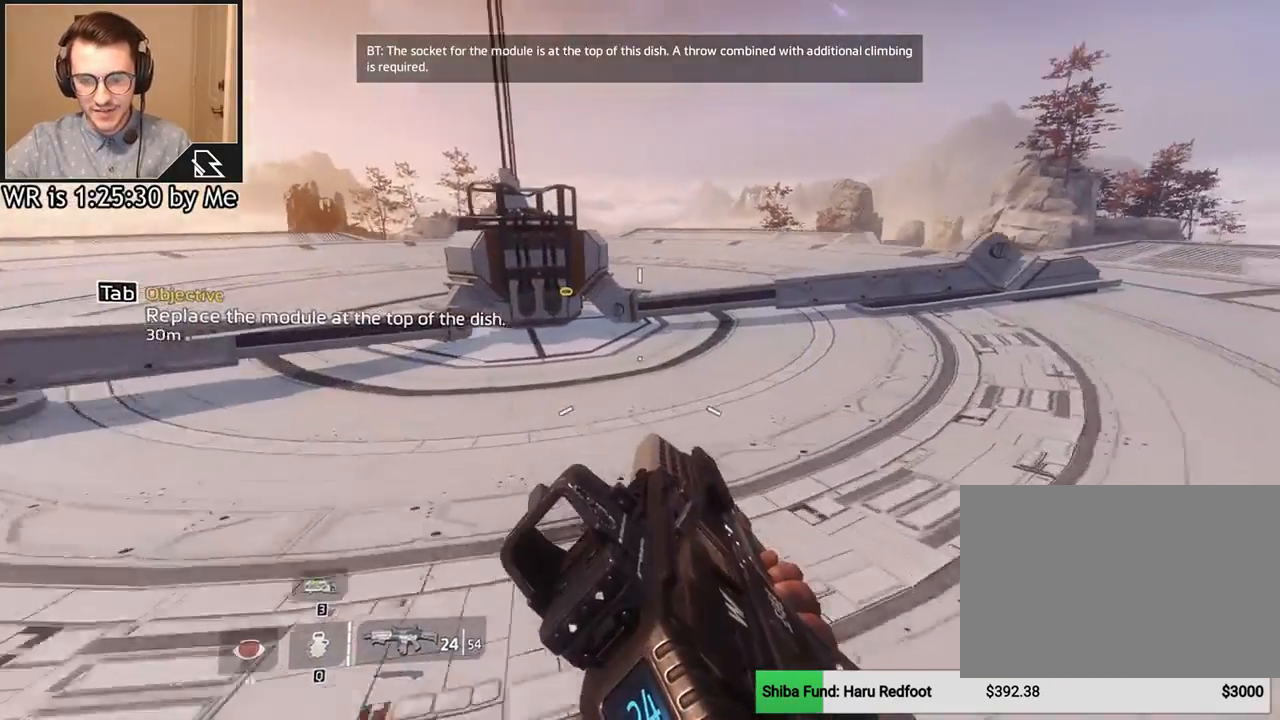
{"keys": ["ctrl", "w"], "mouse": [], "events": [[267, "w", "down"], [400, "d", "up"]]}
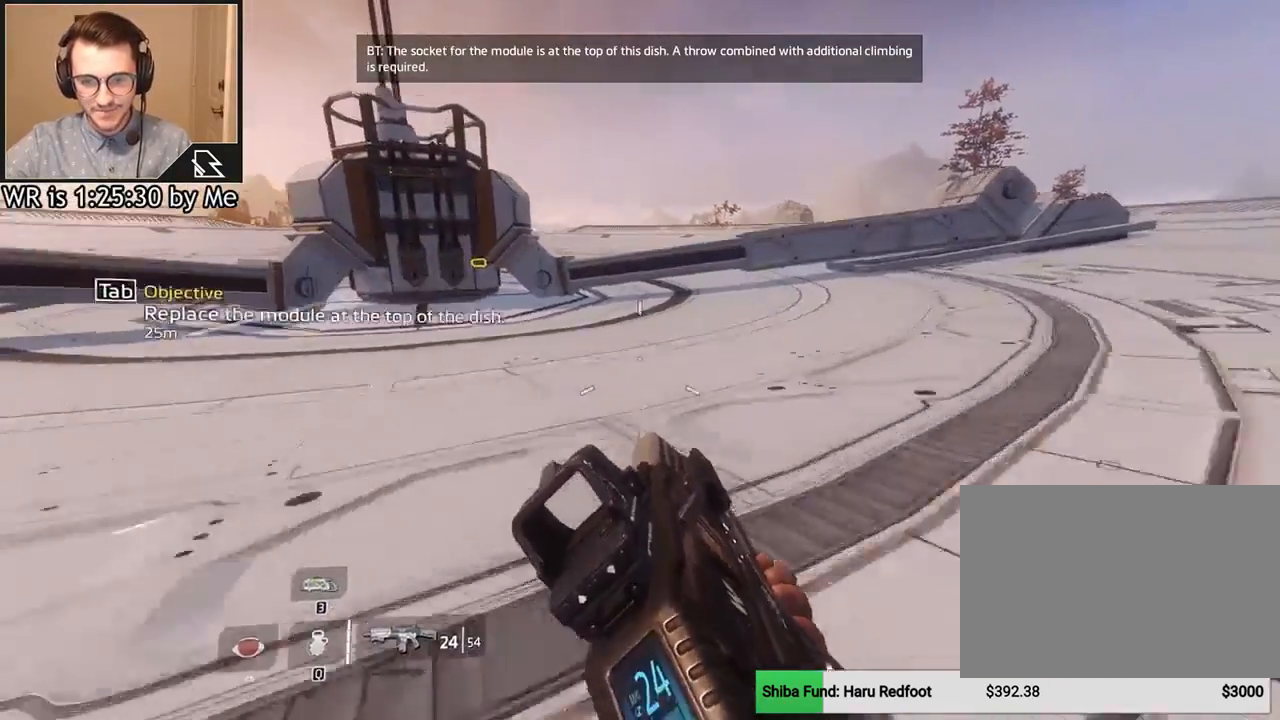
{"keys": ["ctrl", "w"], "mouse": [], "events": [[67, "space", "down"], [234, "space", "up"]]}
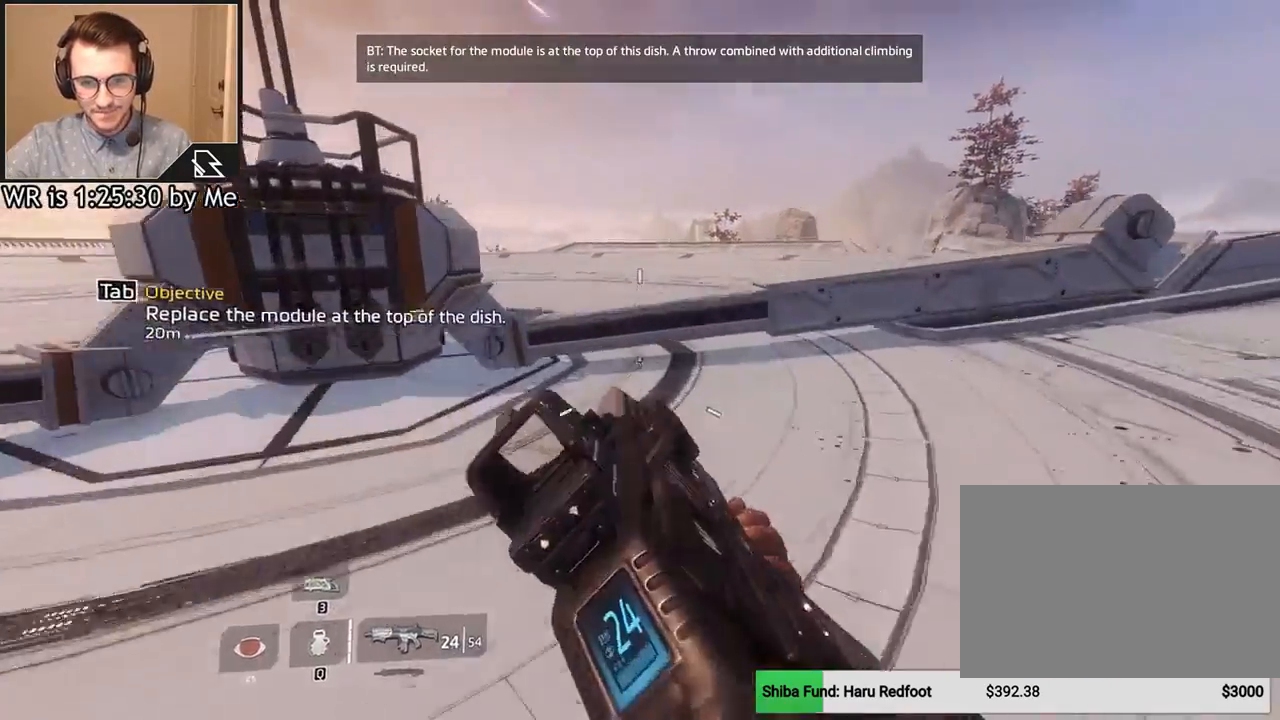
{"keys": ["w"], "mouse": [], "events": [[166, "space", "down"], [300, "space", "up"], [333, "ctrl", "up"]]}
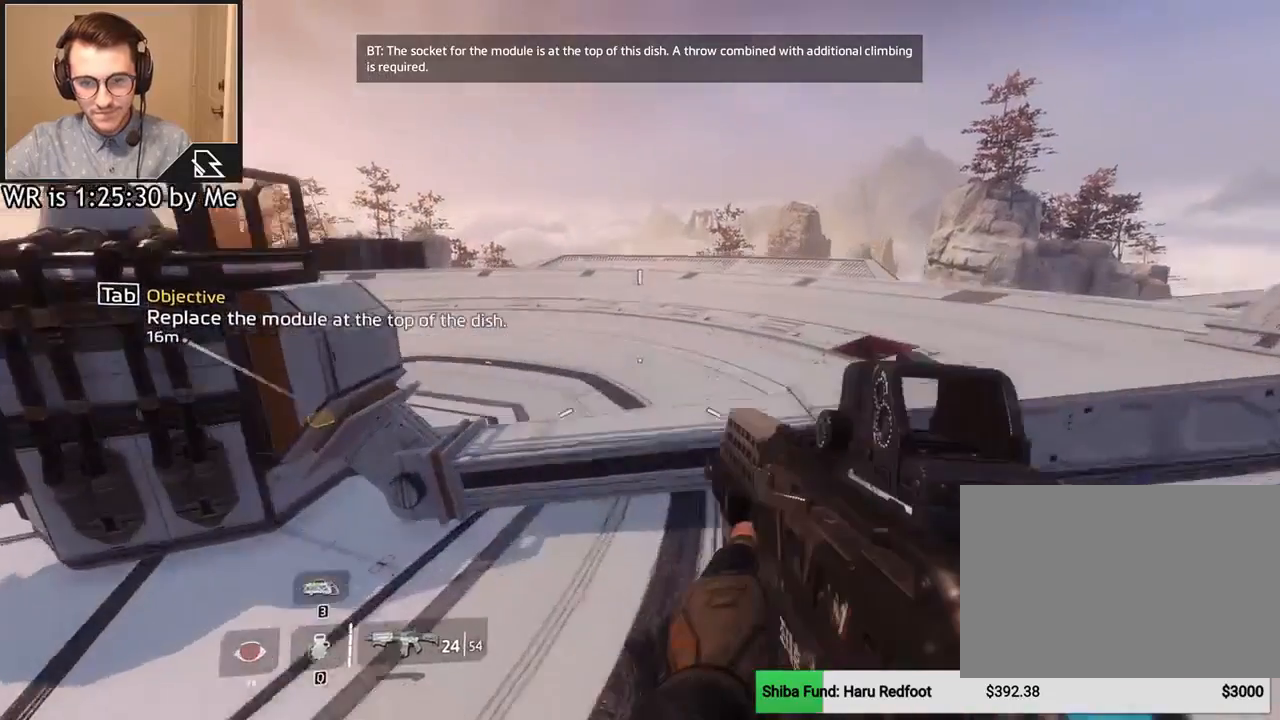
{"keys": ["a"], "mouse": [], "events": [[67, "a", "down"], [134, "w", "up"]]}
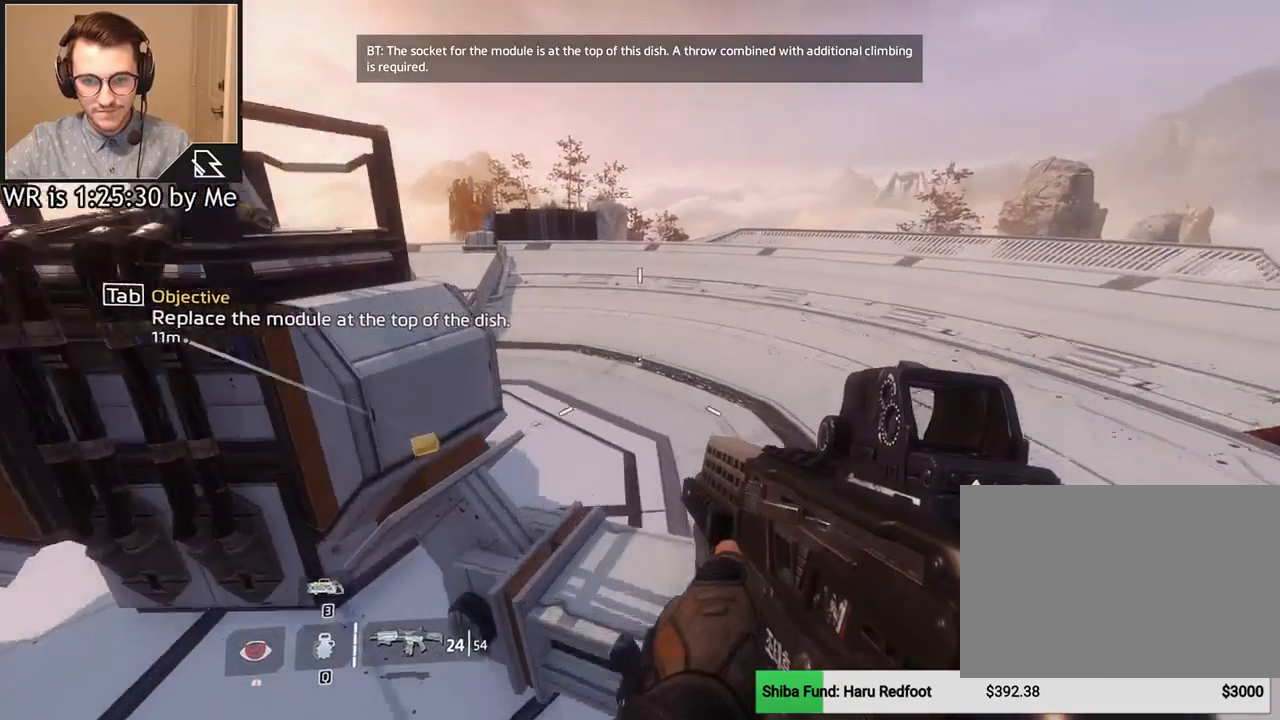
{"keys": [], "mouse": [], "events": [[100, "a", "up"]]}